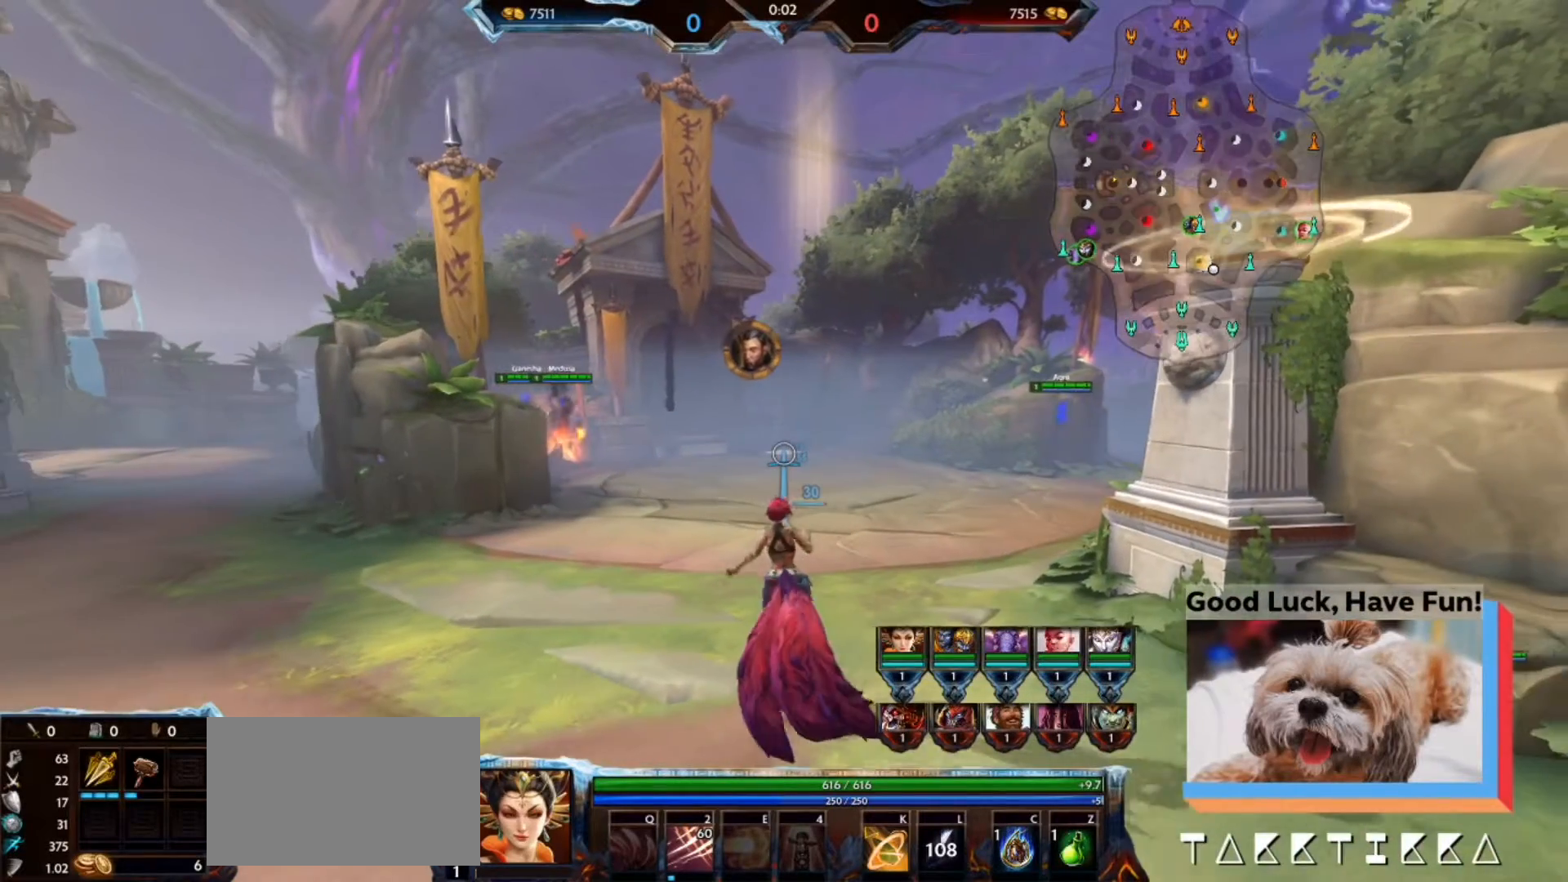
Gameplay with keyboard and mouse; each line is a JSON object with the keys and mouse buttons held at the frame after it. "events" lists presses ("down") and releases ("up") of "1", "2", "3", "4", "5", "a", "alt", "b", "c", "ctrl", "d", "e", "f", "g", "q", "r", "s", "shift", "space", "t", "tab", "tilde", "v", "w", "x", "z", "mouse_left", "mouse_wheel", "mouse_right", "mouse_mb4" and "mouse_mb5" between this image and that frame as [ms after this image, input, new state], when the widget could be followed in between. "mouse_left", "mouse_wheel", "mouse_right", "mouse_mb4", "mouse_mb5" = the "left", "wheel", "right", "mb4", "mb5" buttons of the "mouse" list. No other keys are recorded. "wheel" means that the mouse wheel is clicked or scrolled. Mouse movement is not recorded.
{"keys": ["alt"], "mouse": [], "events": []}
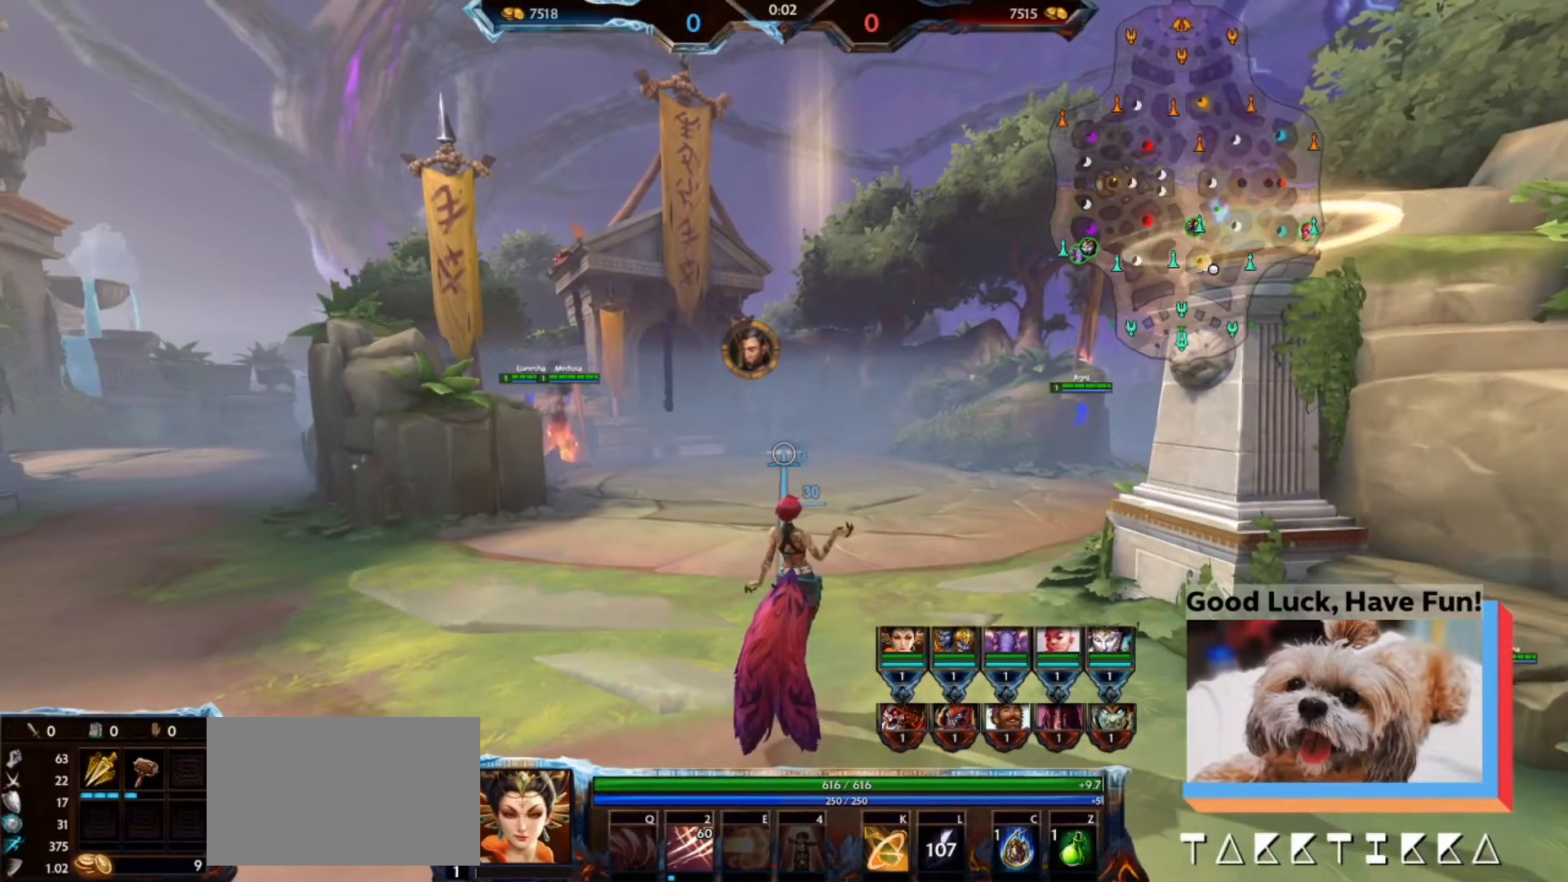
{"keys": ["alt"], "mouse": [], "events": []}
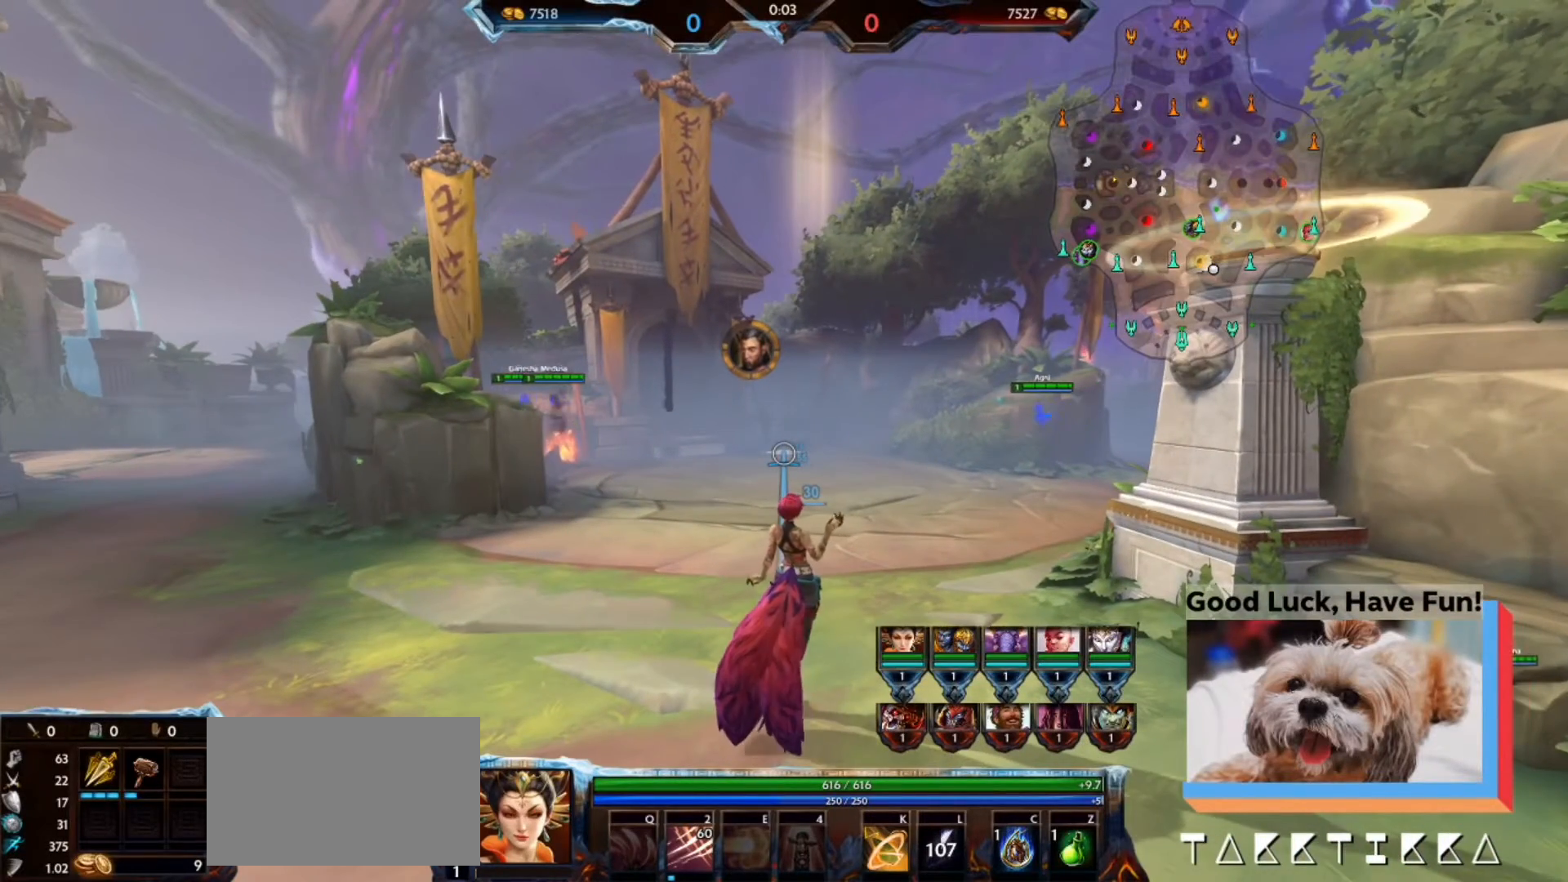
{"keys": ["alt"], "mouse": [], "events": []}
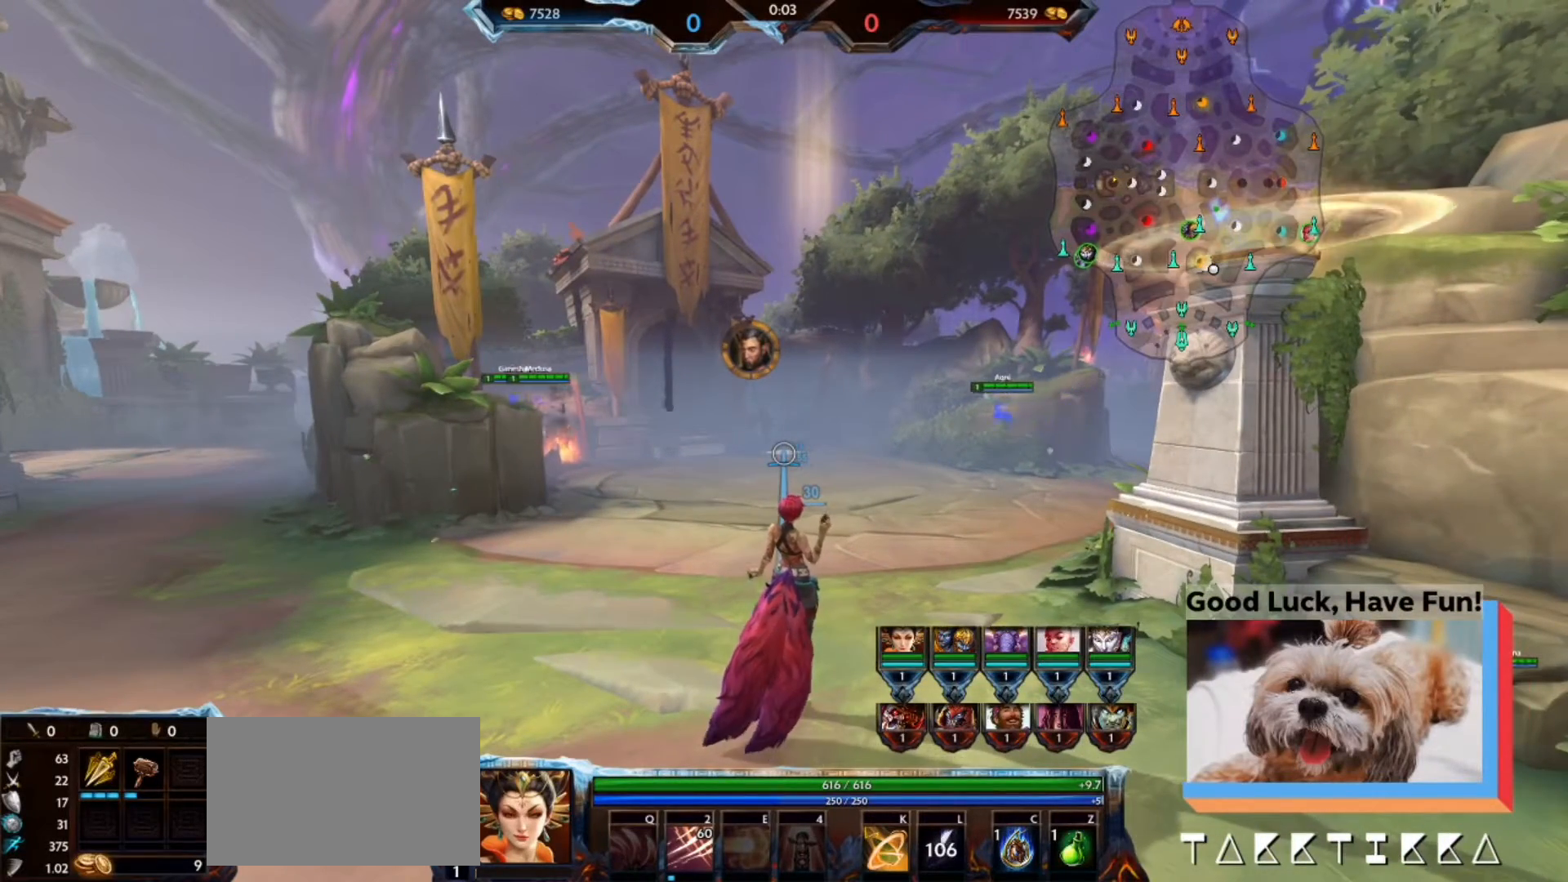
{"keys": ["alt"], "mouse": [], "events": []}
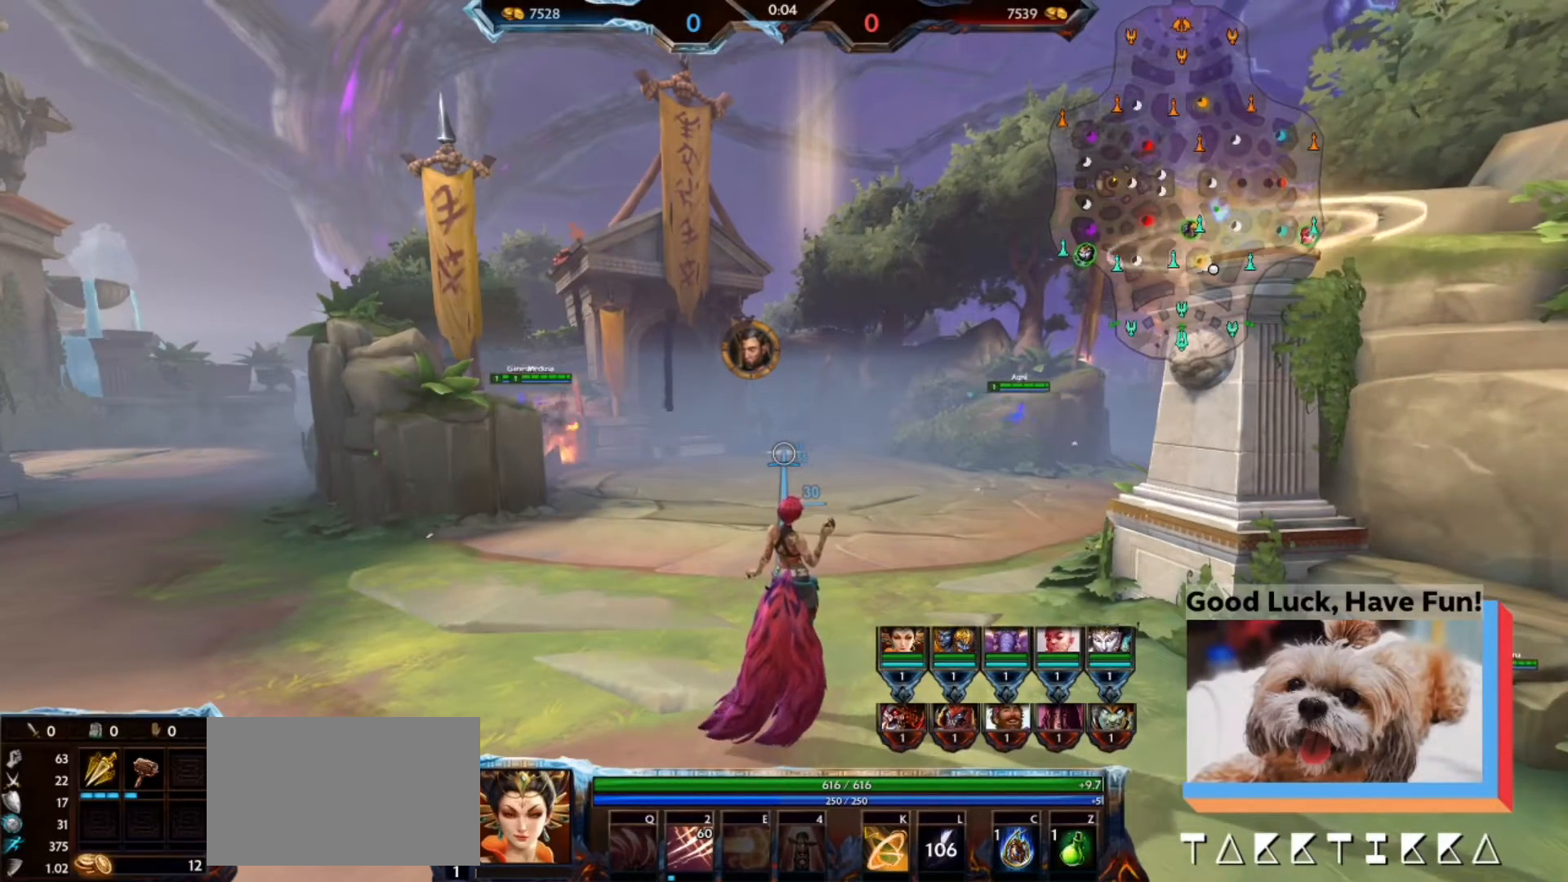
{"keys": ["alt"], "mouse": [], "events": []}
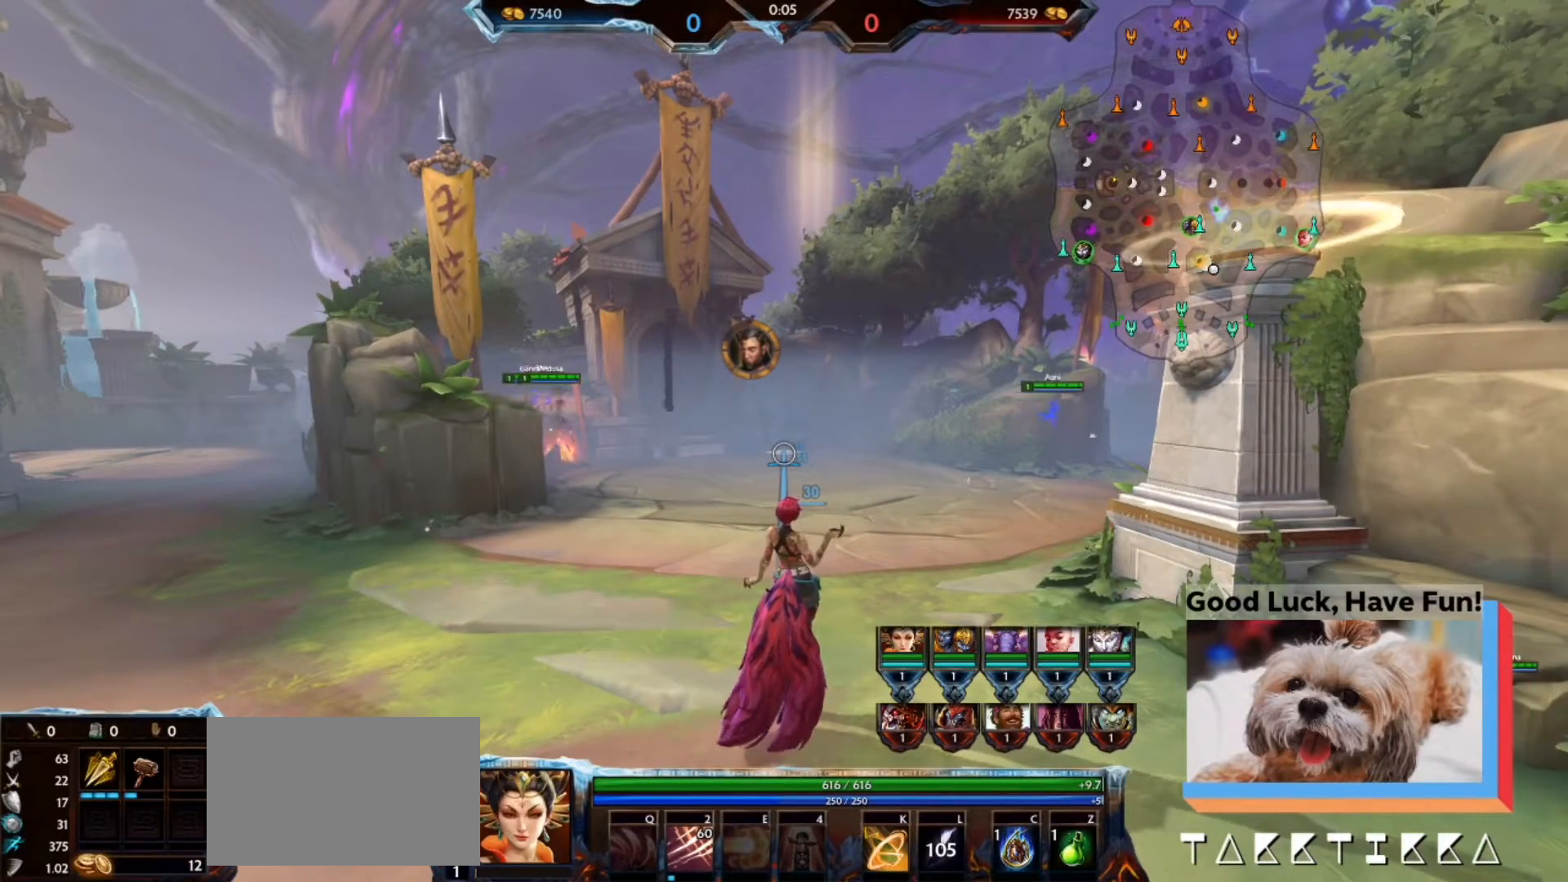
{"keys": ["alt"], "mouse": [], "events": []}
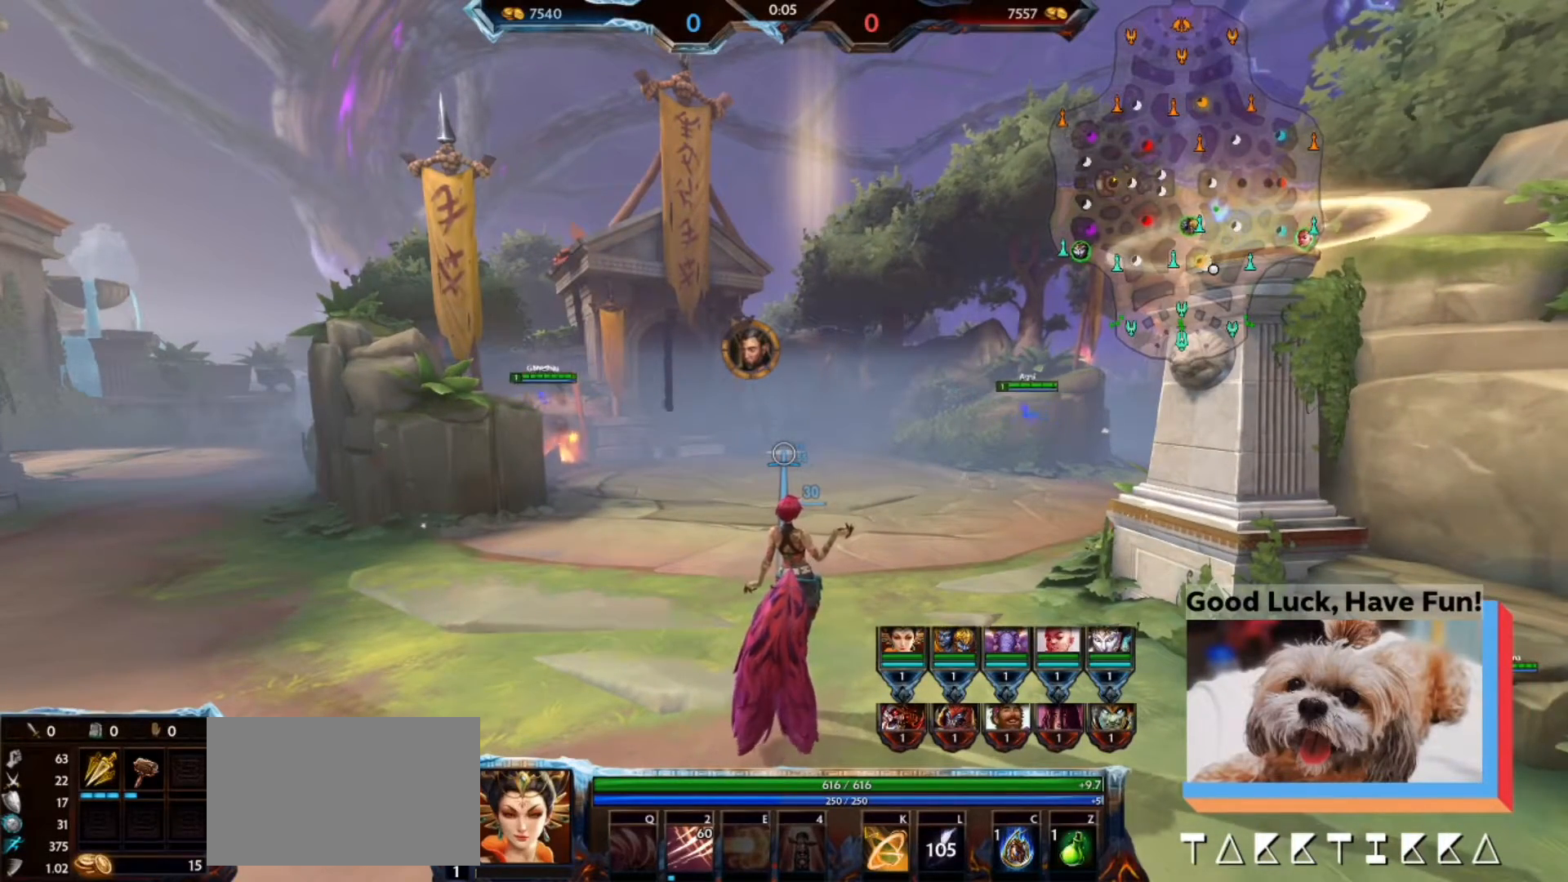
{"keys": ["alt"], "mouse": [], "events": []}
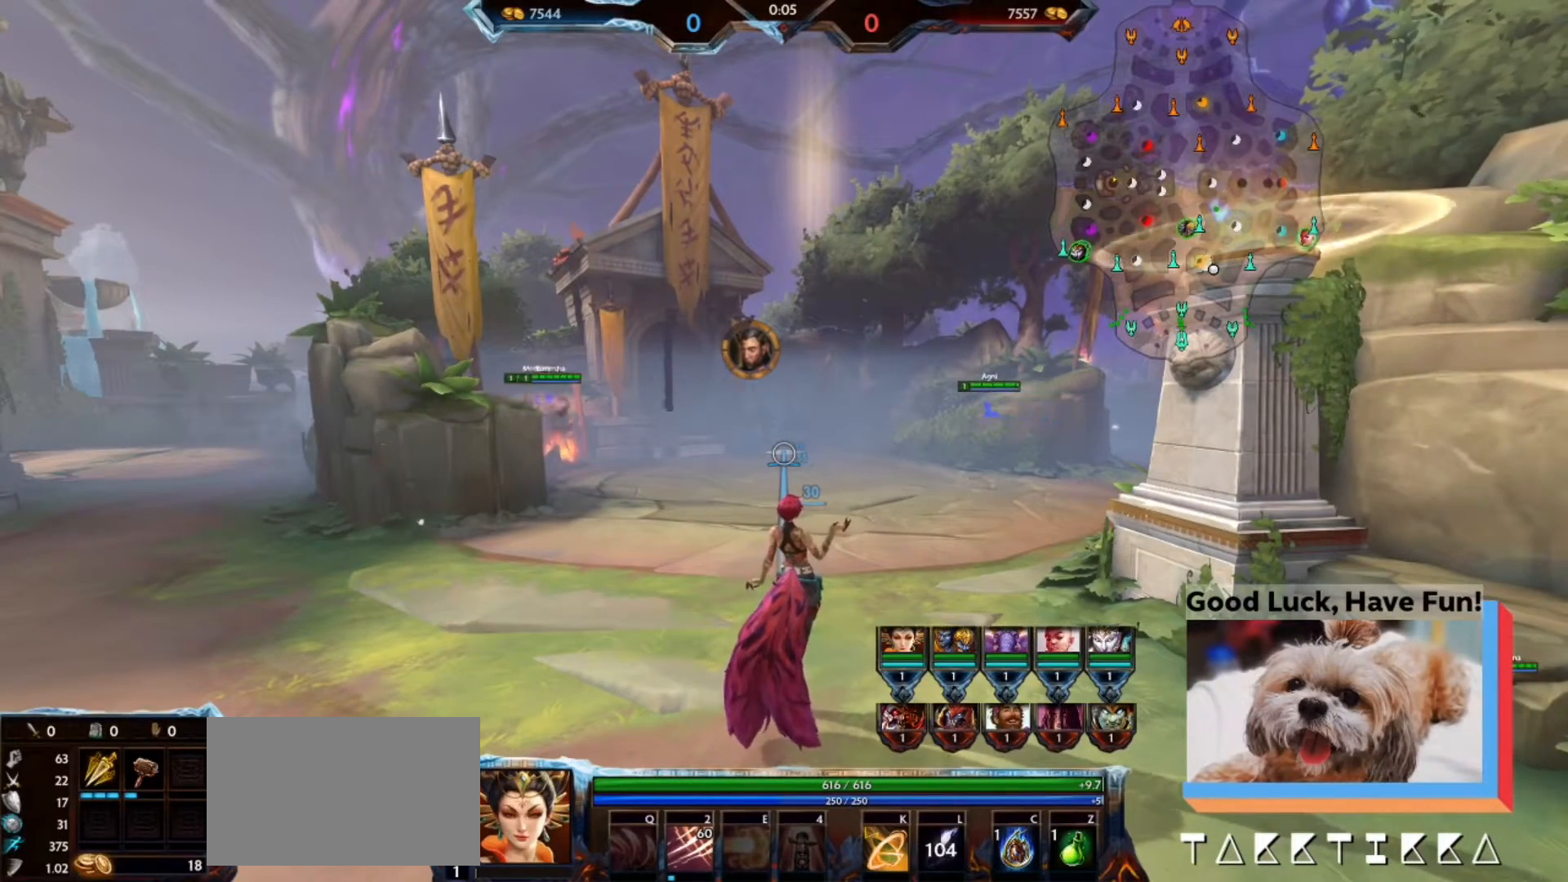
{"keys": ["alt"], "mouse": [], "events": []}
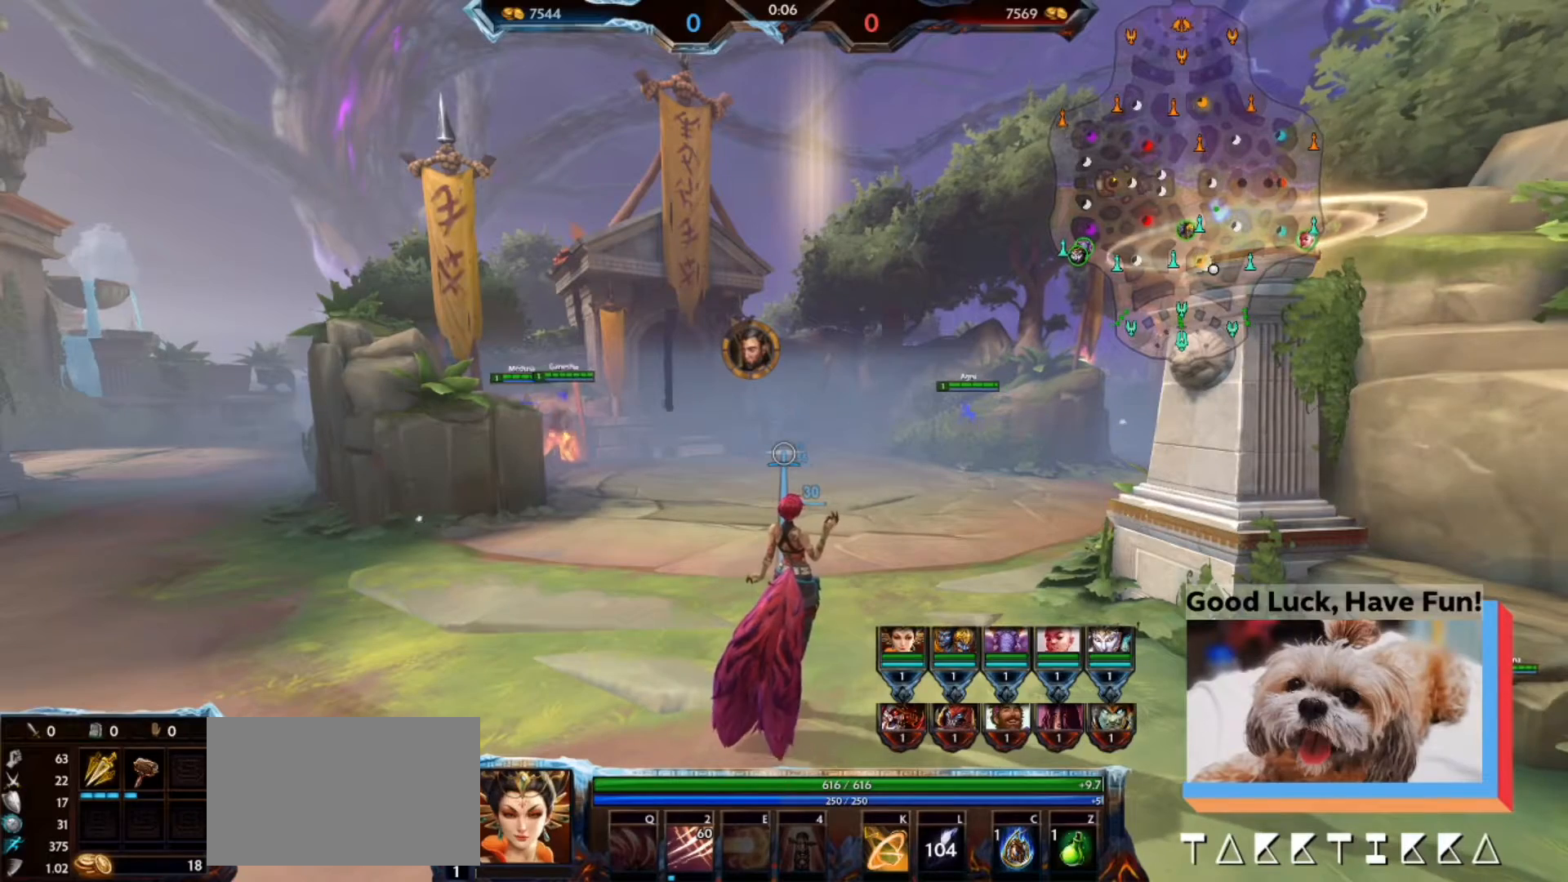
{"keys": ["alt"], "mouse": [], "events": []}
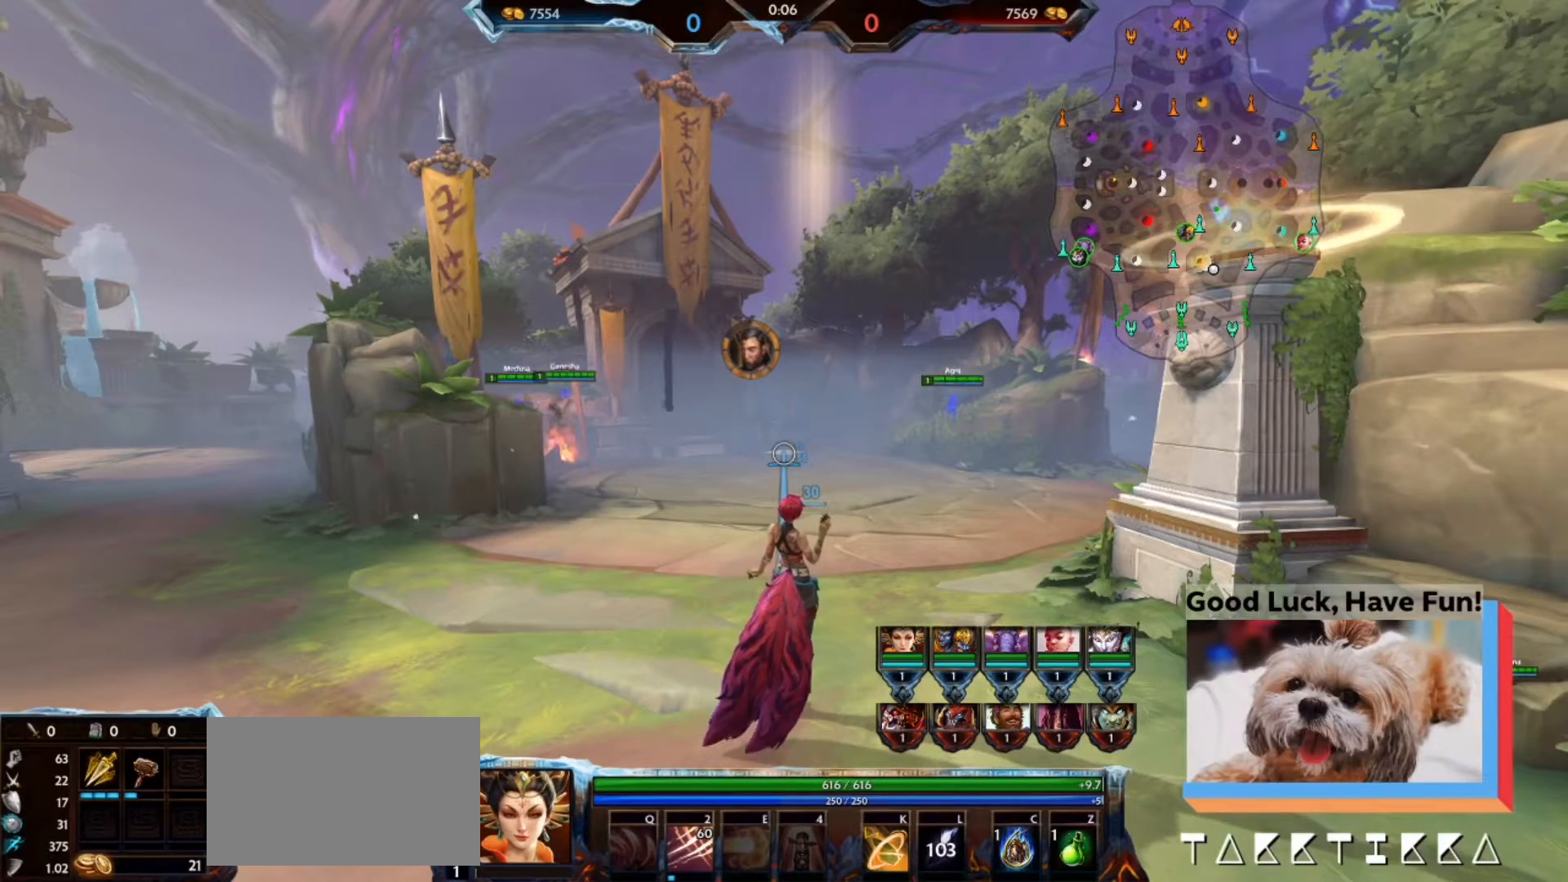
{"keys": ["alt"], "mouse": [], "events": []}
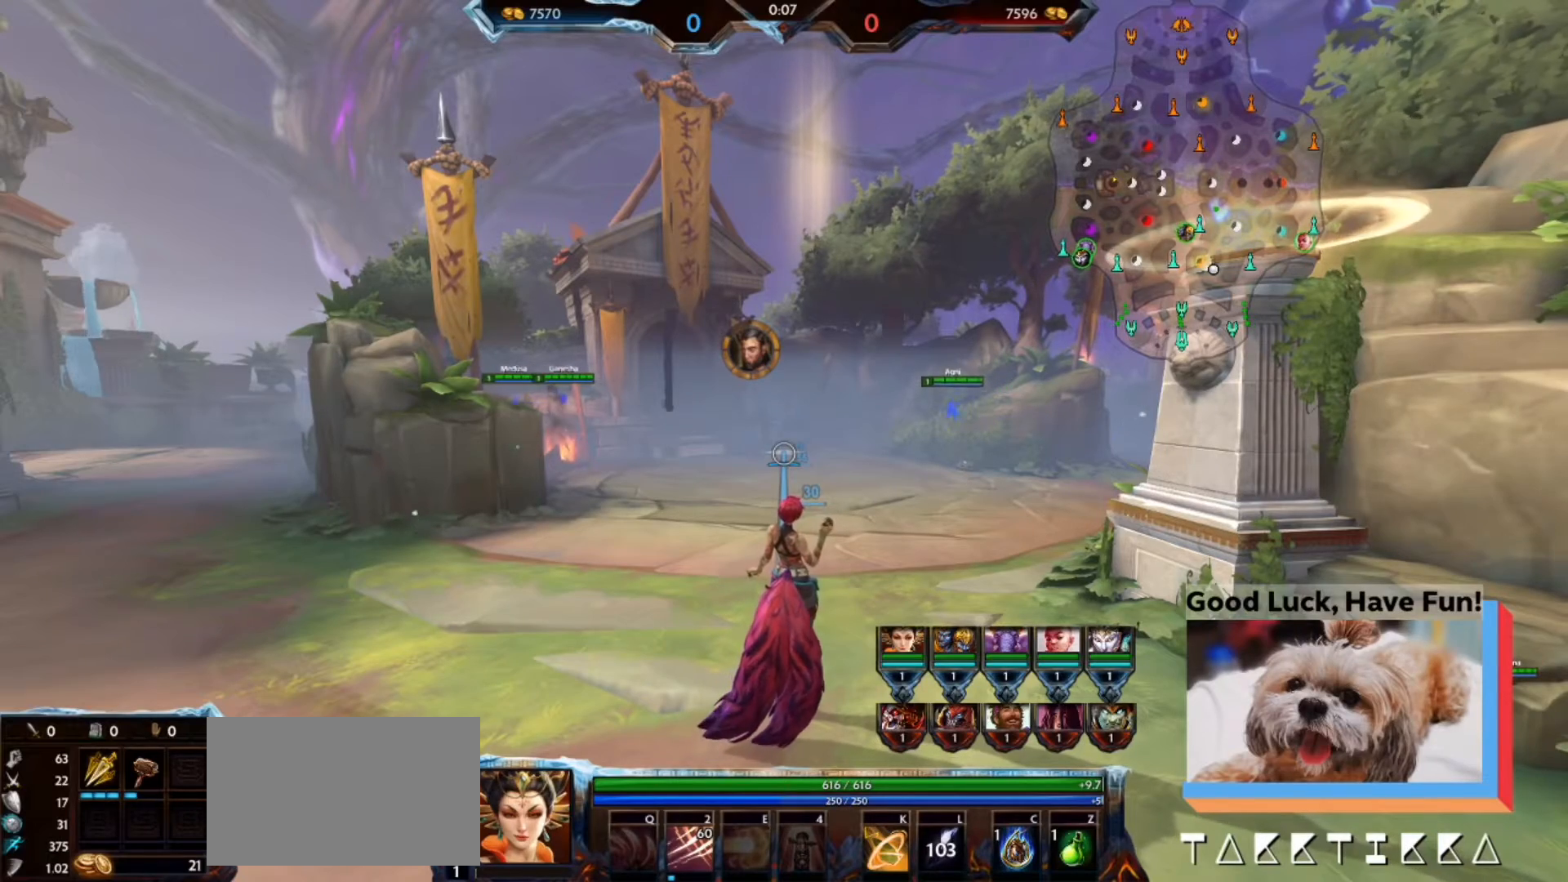
{"keys": ["alt"], "mouse": [], "events": []}
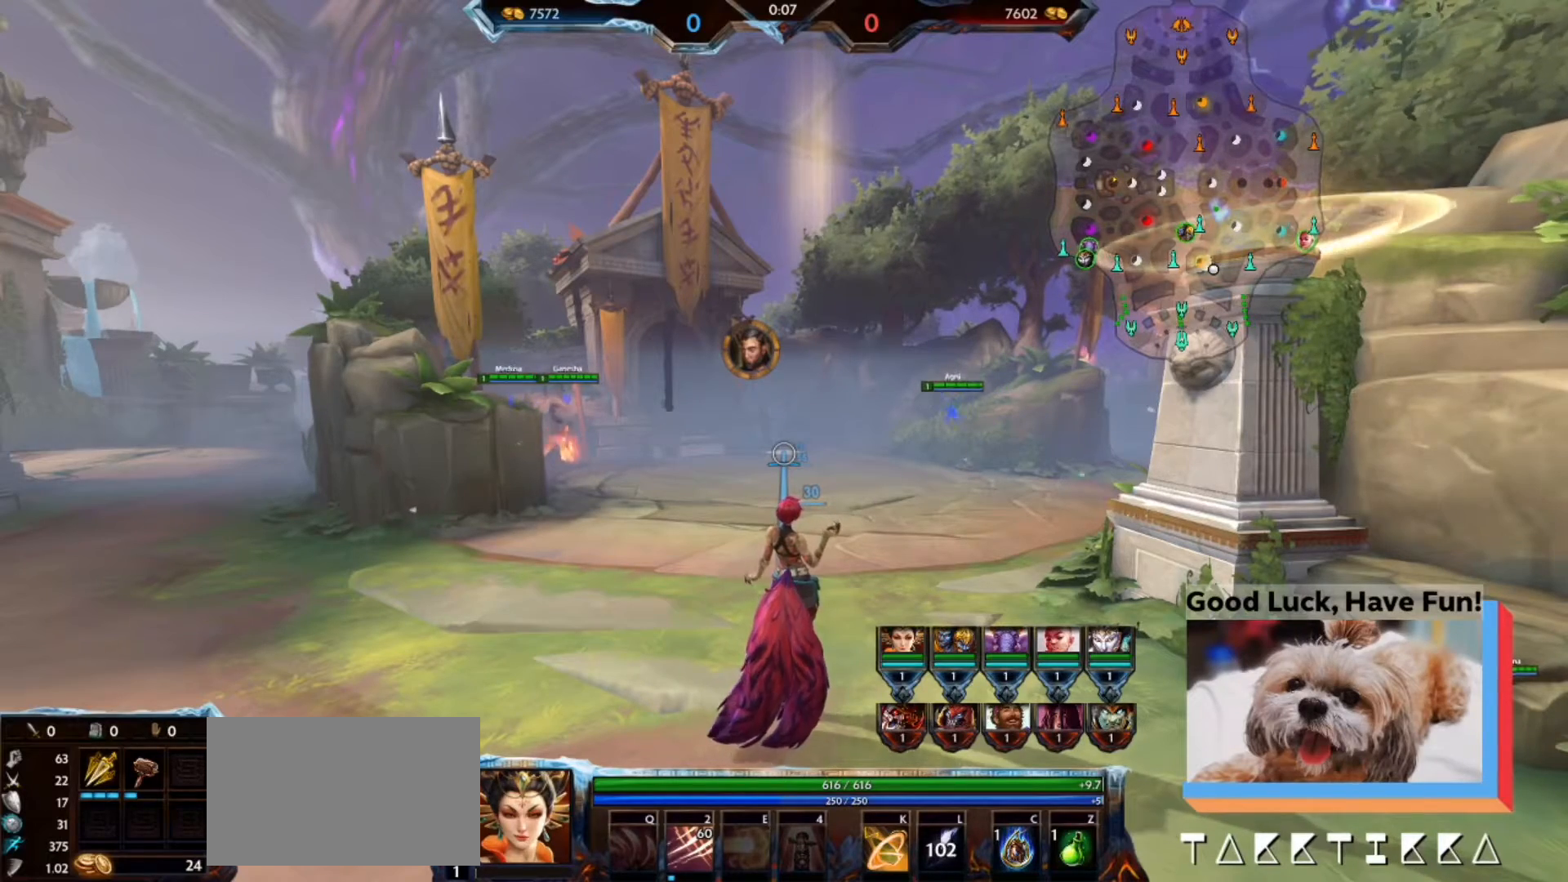
{"keys": ["alt"], "mouse": [], "events": []}
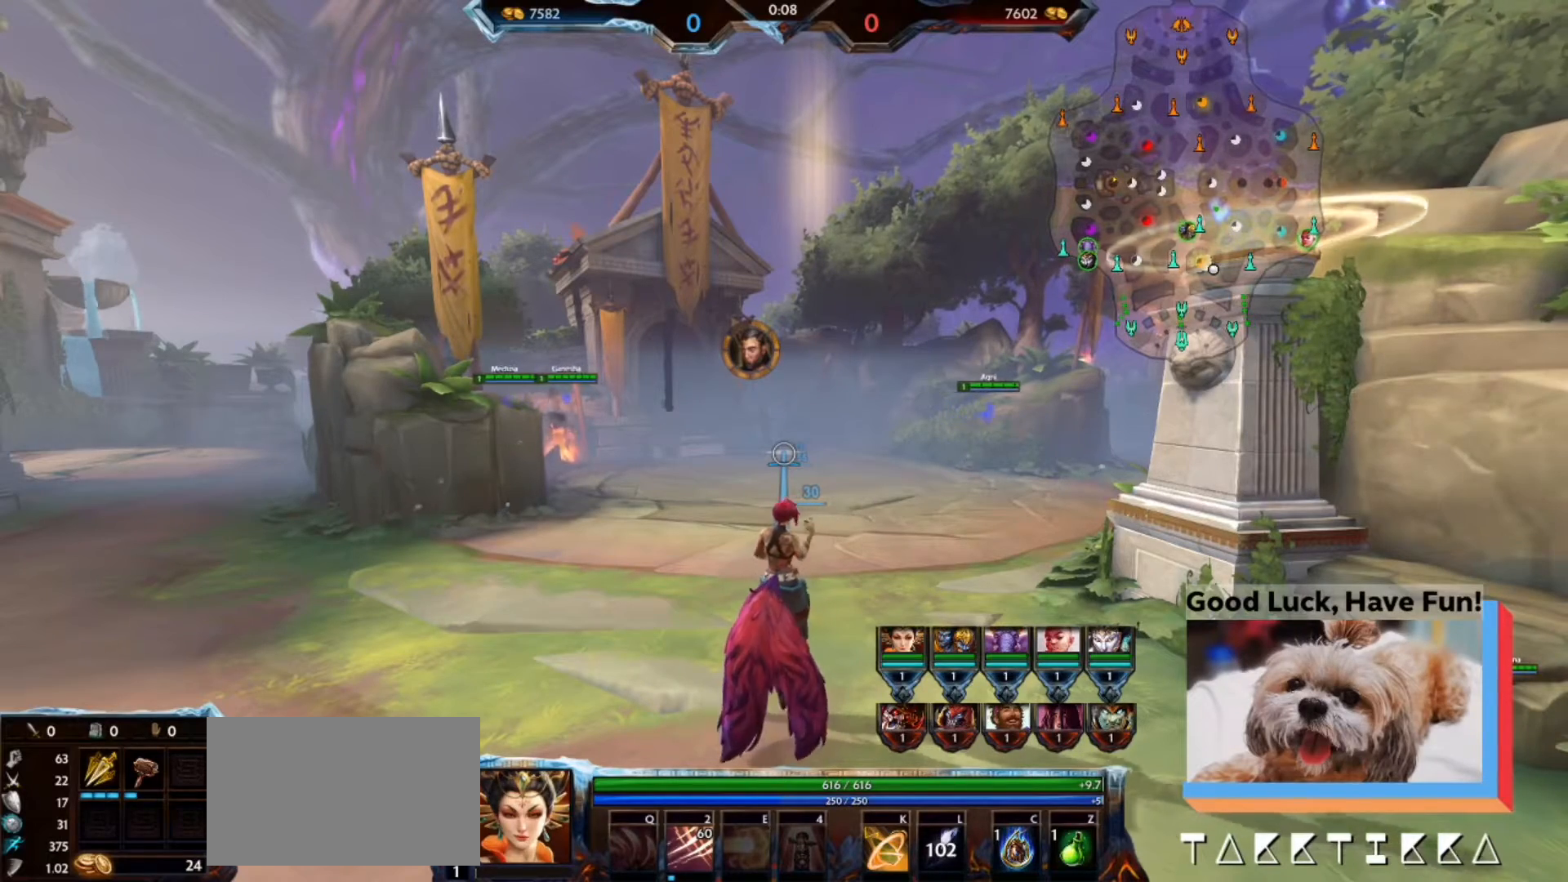
{"keys": ["alt"], "mouse": [], "events": []}
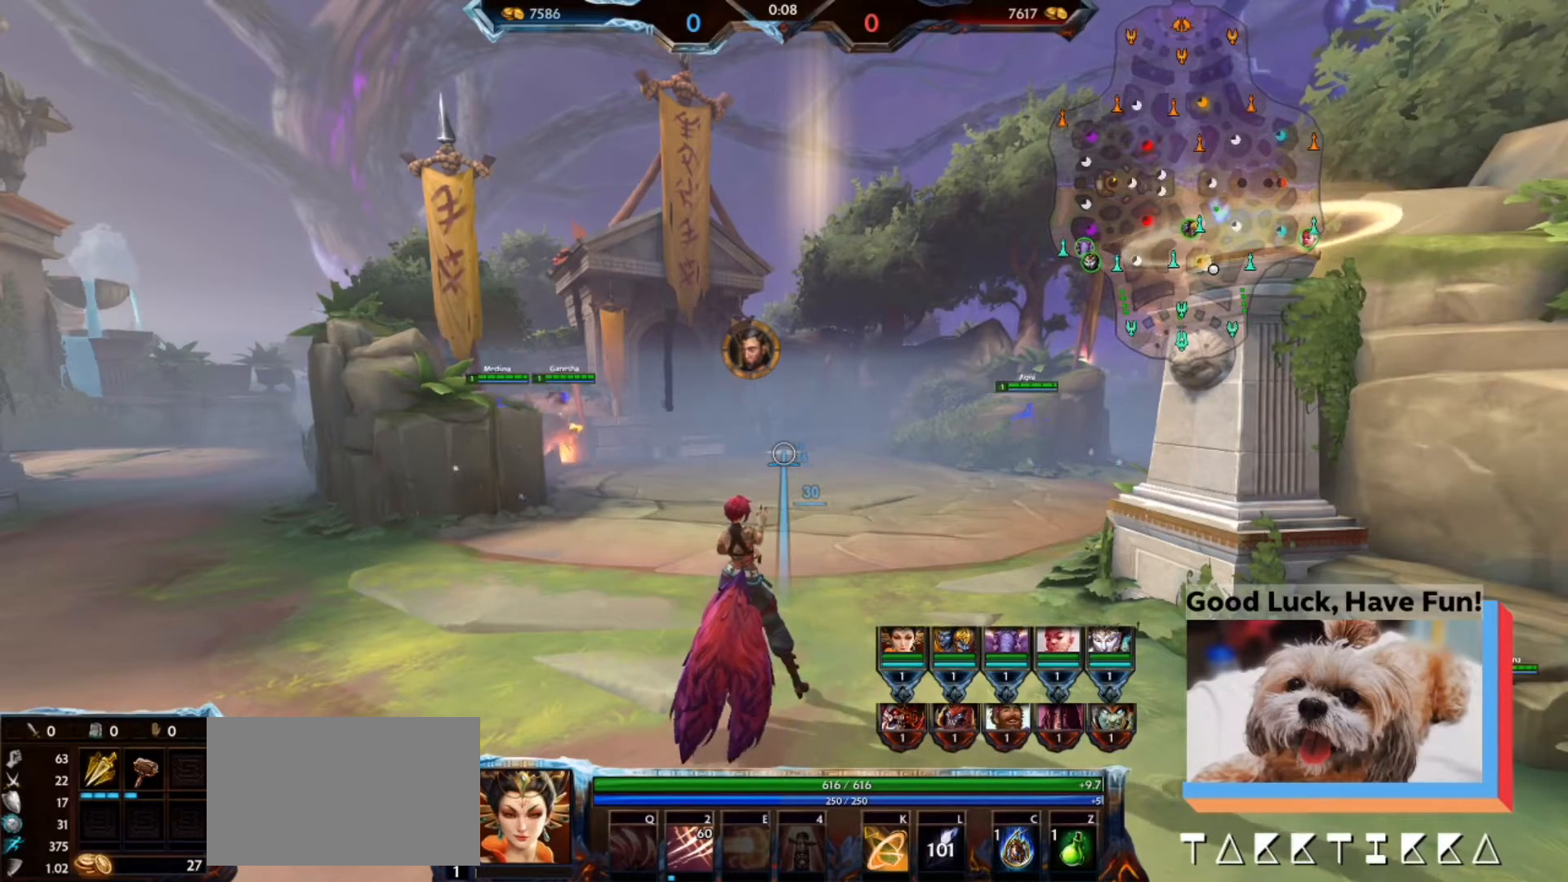
{"keys": ["alt"], "mouse": [], "events": []}
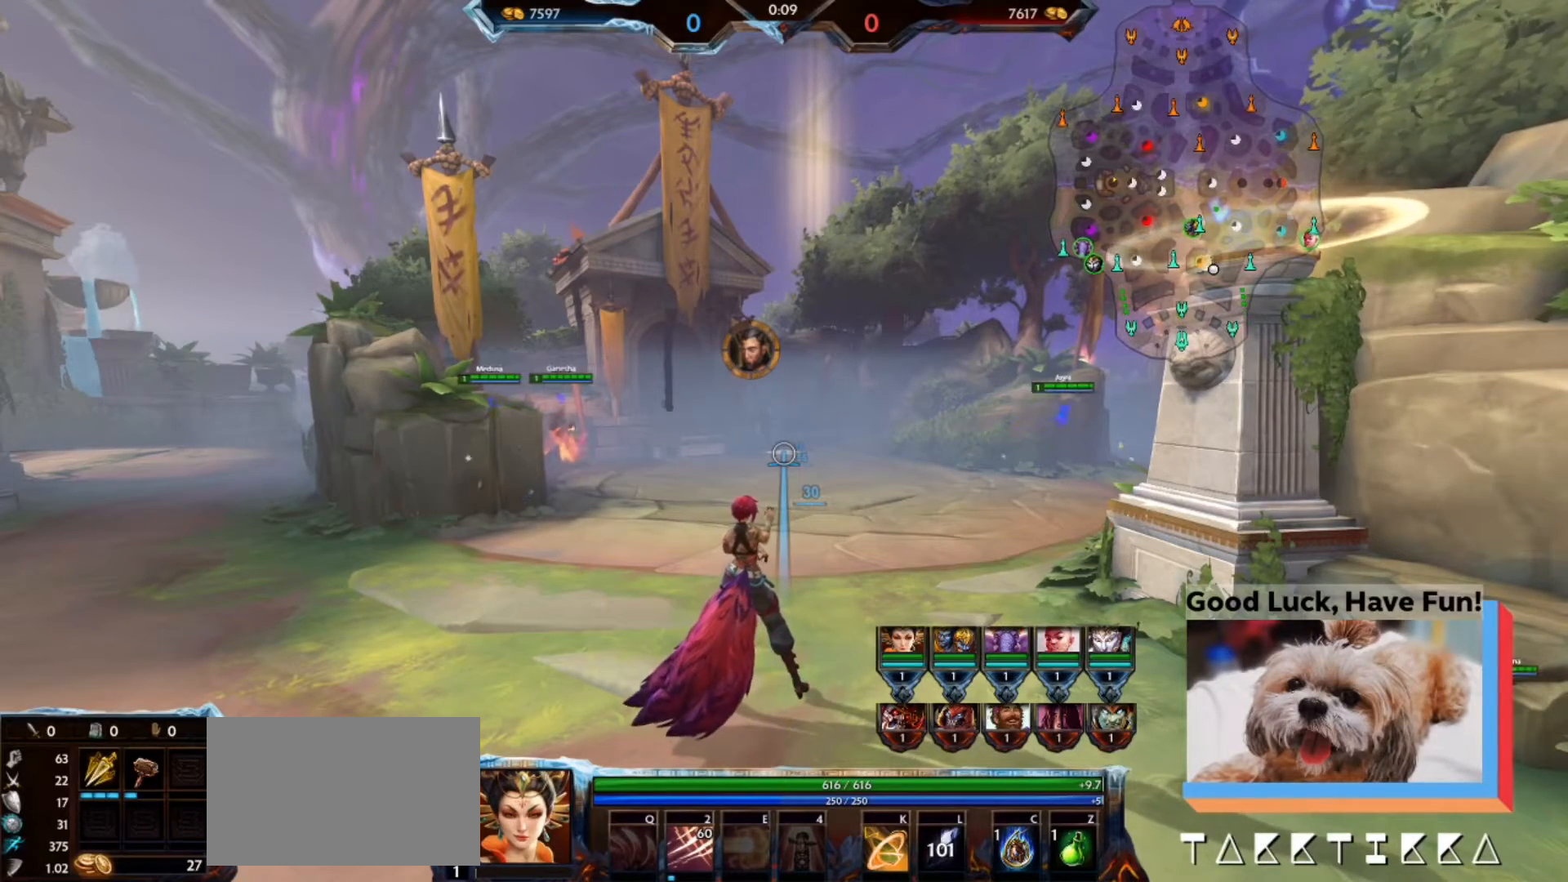
{"keys": ["alt"], "mouse": [], "events": []}
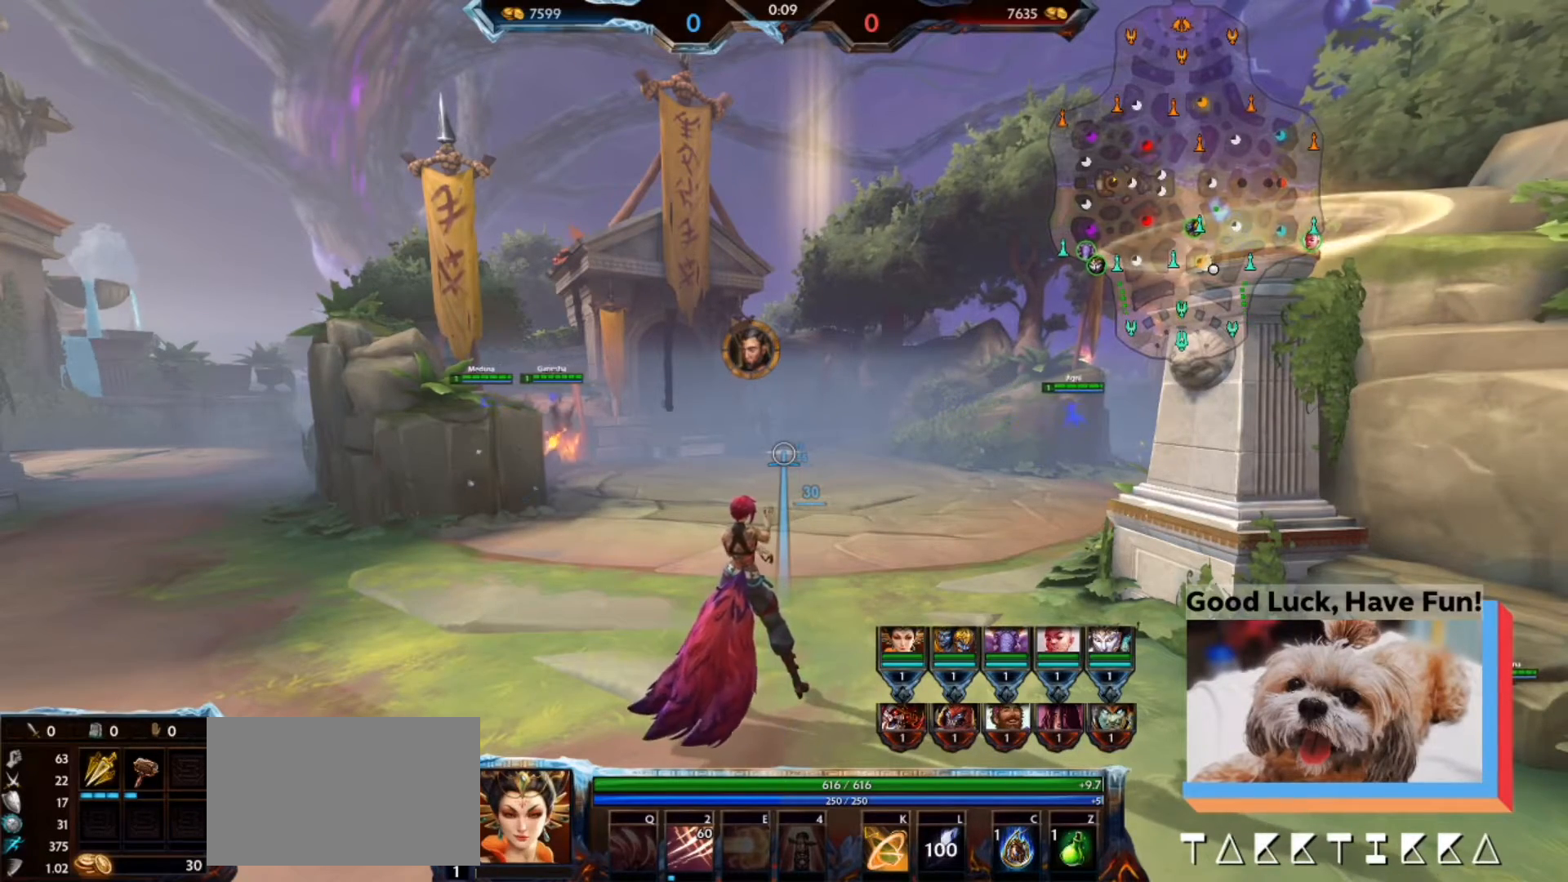
{"keys": [], "mouse": [], "events": [[467, "alt", "up"]]}
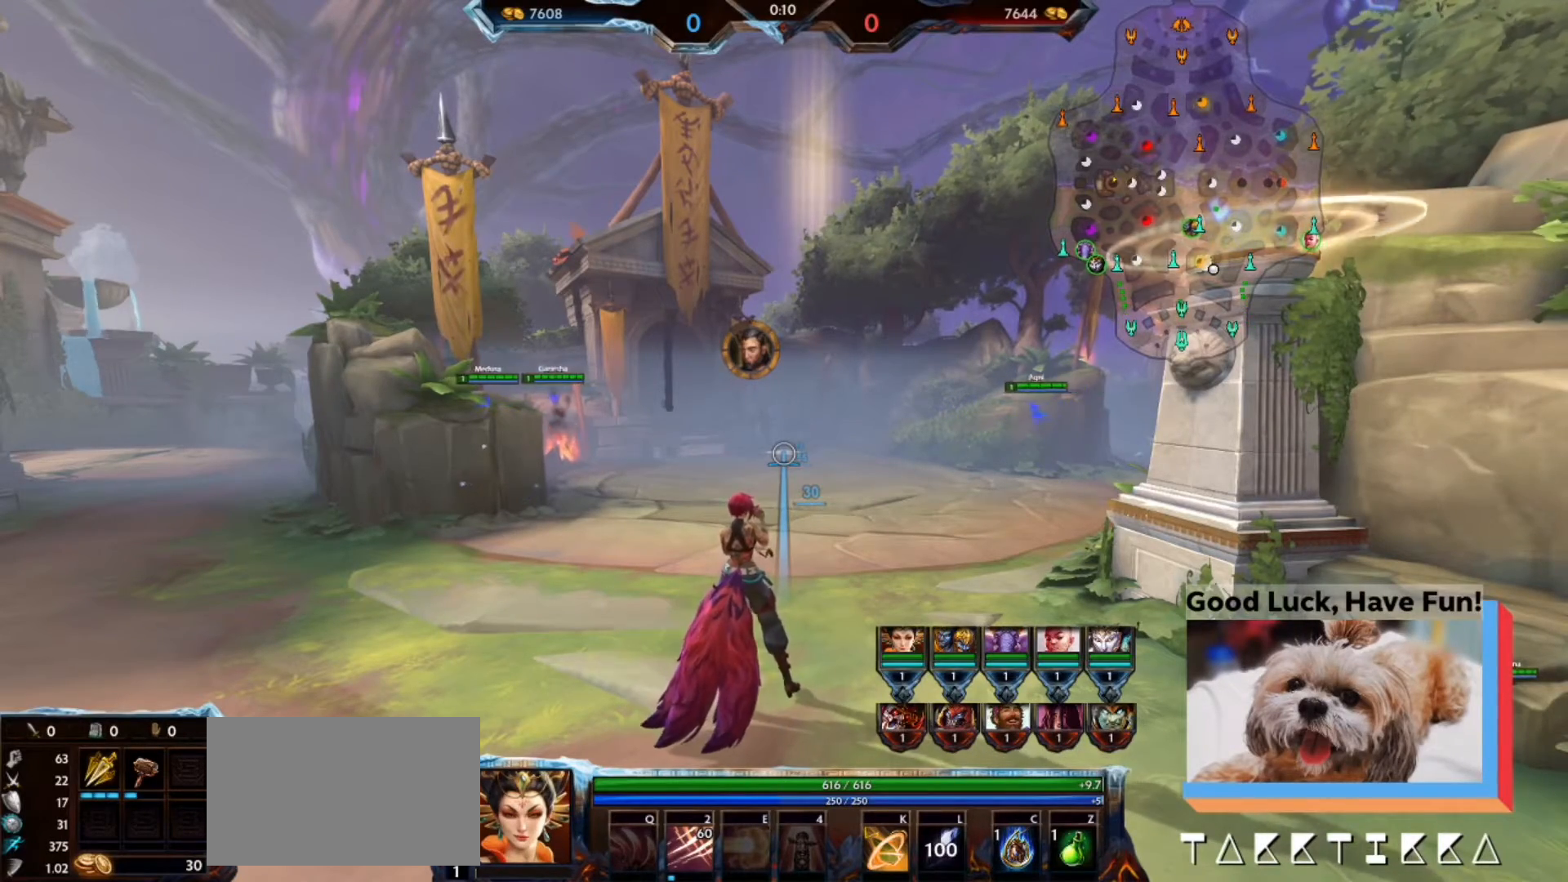
{"keys": ["d", "w"], "mouse": [], "events": [[200, "w", "down"], [400, "d", "down"]]}